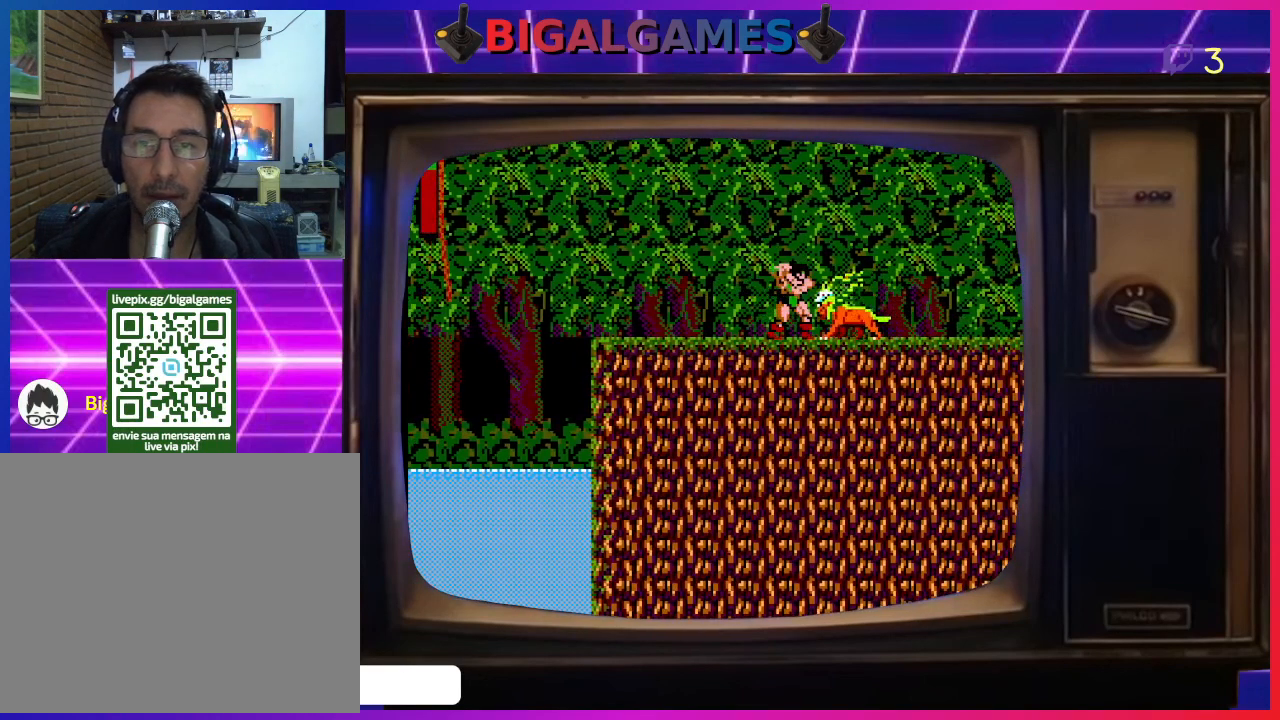
Gameplay with a controller (PlayStation layout); each line is a JSON object with the inputs held at the frame after it. "events" lists button and stick changes between this image and that frame as [ms after this image, input, new state], when the widget could be followed in between. Not read: right_stick.
{"buttons": ["CROSS"], "left_stick": "center", "events": [[100, "CROSS", "down"], [167, "CROSS", "up"], [233, "CROSS", "down"], [300, "CROSS", "up"], [367, "CROSS", "down"], [433, "CROSS", "up"], [500, "CROSS", "down"]]}
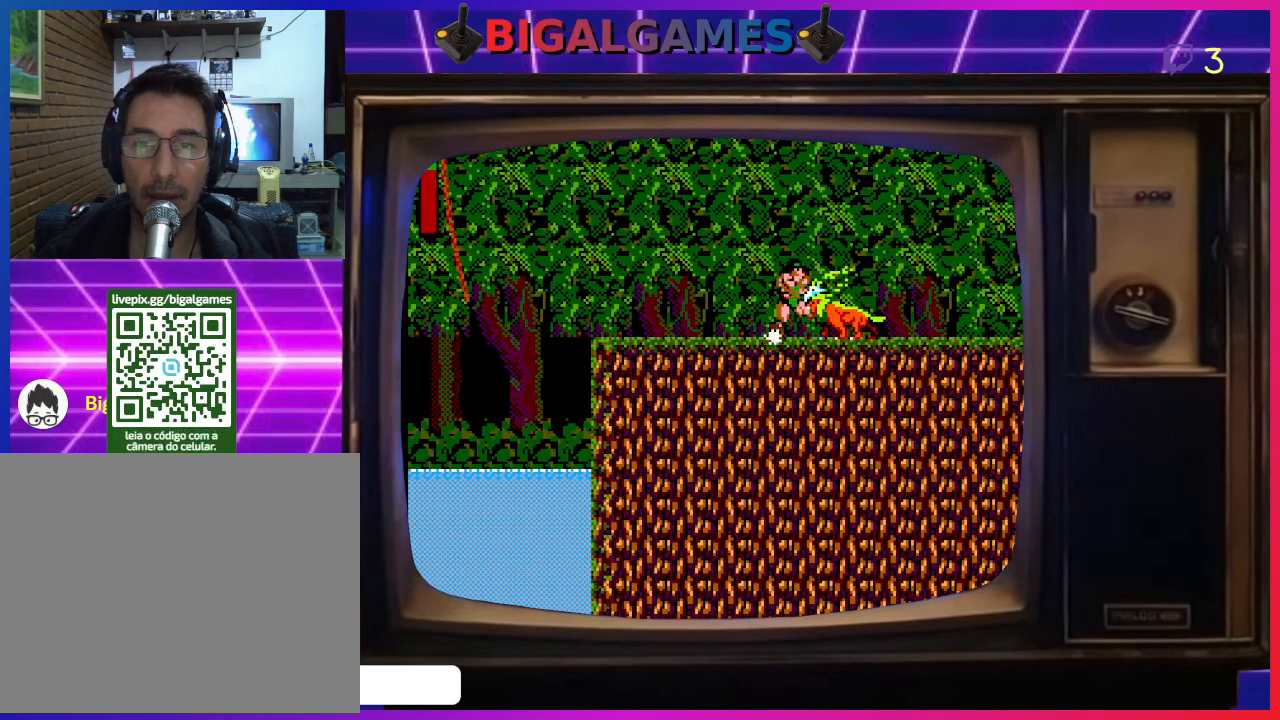
{"buttons": ["CROSS"], "left_stick": "center", "events": [[100, "CROSS", "up"], [133, "CROSS", "down"], [233, "CROSS", "up"], [300, "CROSS", "down"], [400, "CROSS", "up"], [433, "CROSS", "down"]]}
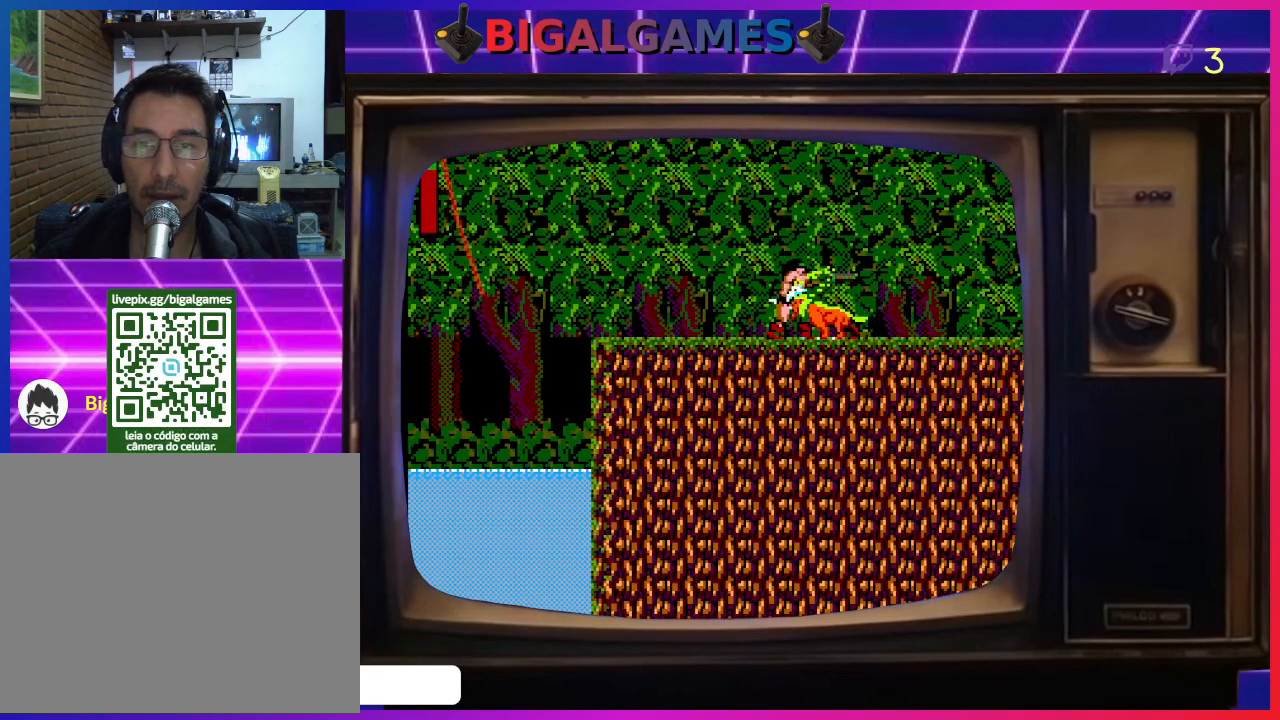
{"buttons": ["DPAD_DOWN"], "left_stick": "center", "events": [[33, "CROSS", "up"], [100, "CROSS", "down"], [200, "CROSS", "up"], [233, "CROSS", "down"], [333, "CROSS", "up"], [400, "CROSS", "down"], [433, "DPAD_DOWN", "down"], [500, "CROSS", "up"]]}
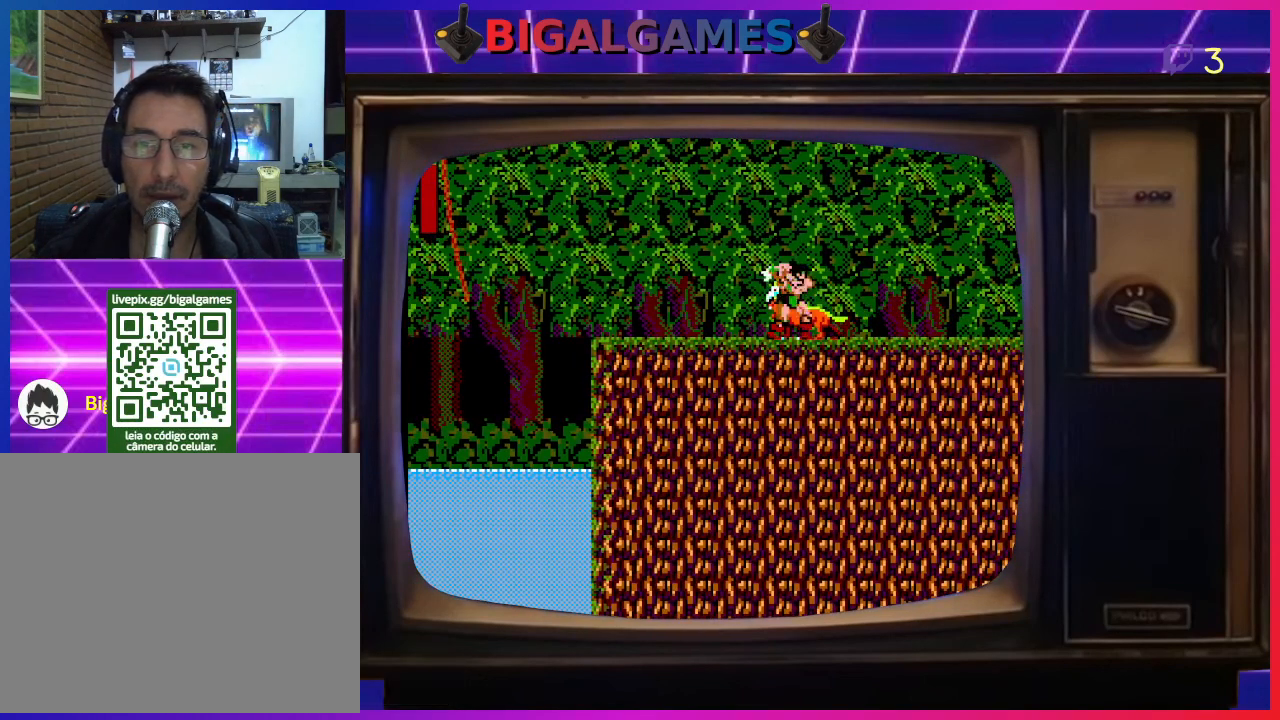
{"buttons": ["CROSS", "DPAD_DOWN"], "left_stick": "center", "events": [[67, "CROSS", "down"], [133, "CROSS", "up"], [200, "CROSS", "down"], [300, "CROSS", "up"], [367, "CROSS", "down"], [433, "CROSS", "up"], [500, "CROSS", "down"]]}
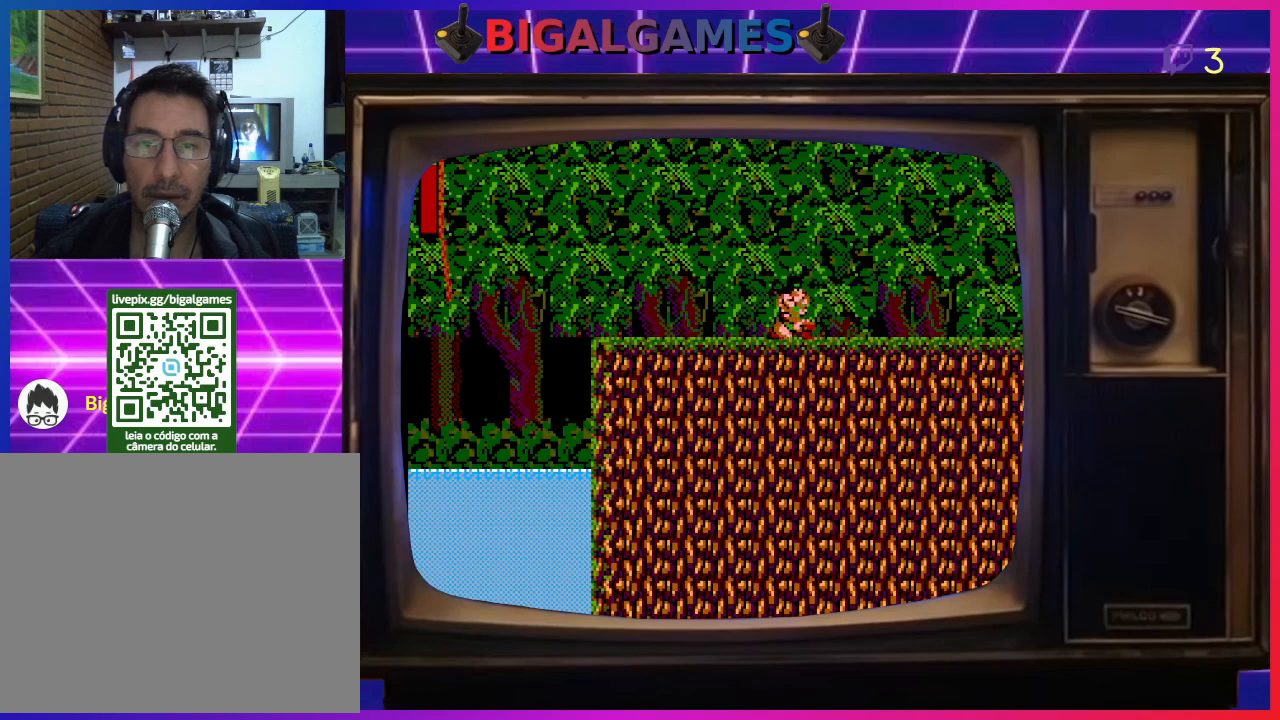
{"buttons": [], "left_stick": "center", "events": [[100, "CROSS", "up"], [167, "CROSS", "down"], [233, "CROSS", "up"], [400, "DPAD_DOWN", "up"]]}
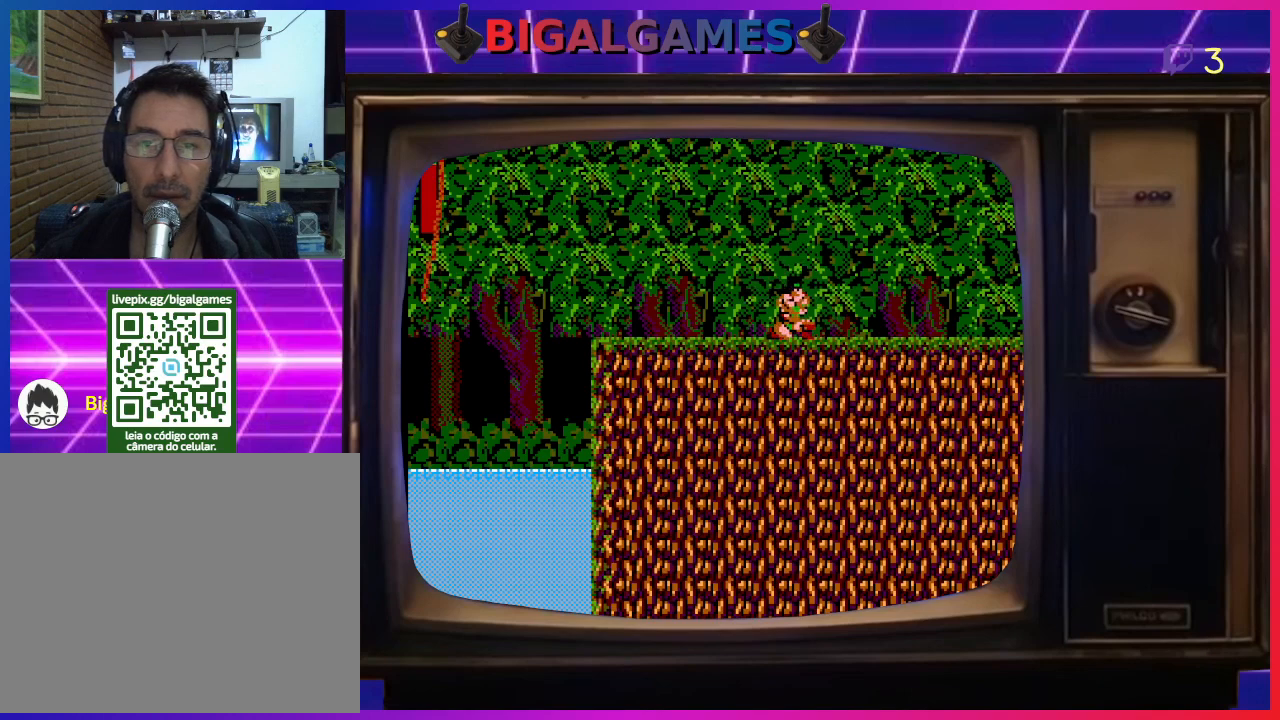
{"buttons": ["DPAD_RIGHT"], "left_stick": "center", "events": [[100, "DPAD_RIGHT", "down"]]}
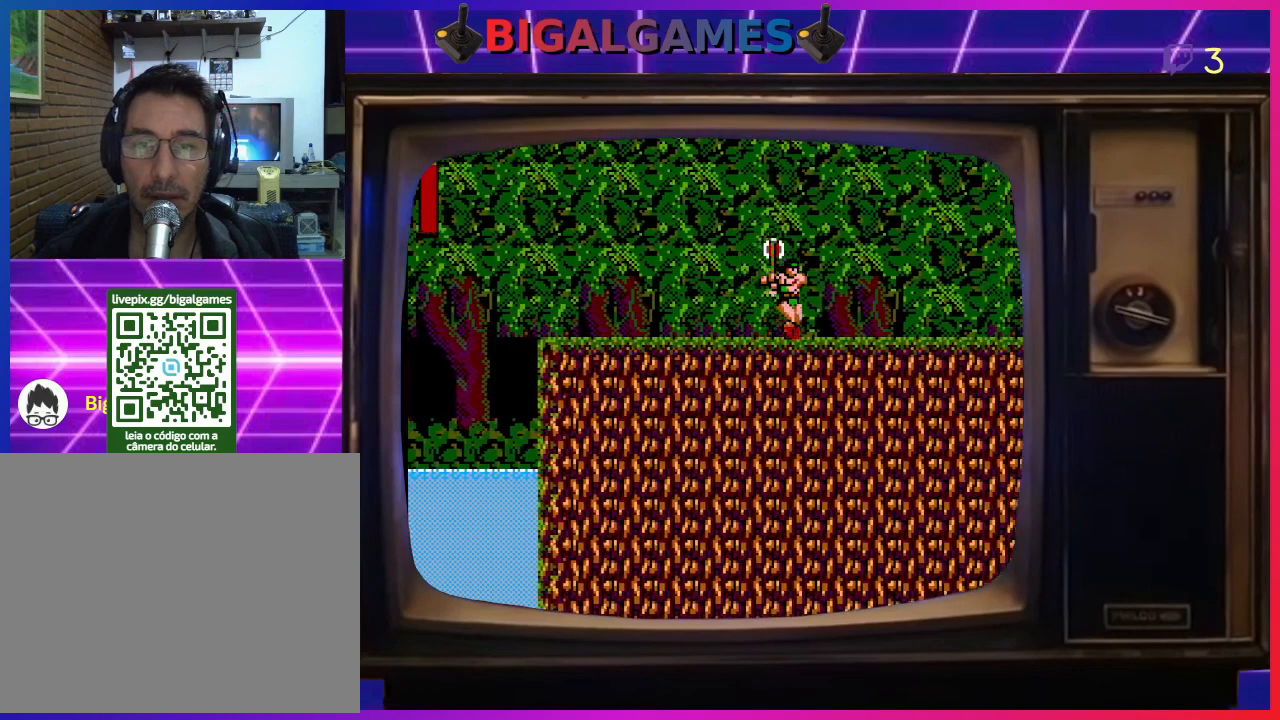
{"buttons": ["DPAD_RIGHT"], "left_stick": "center", "events": []}
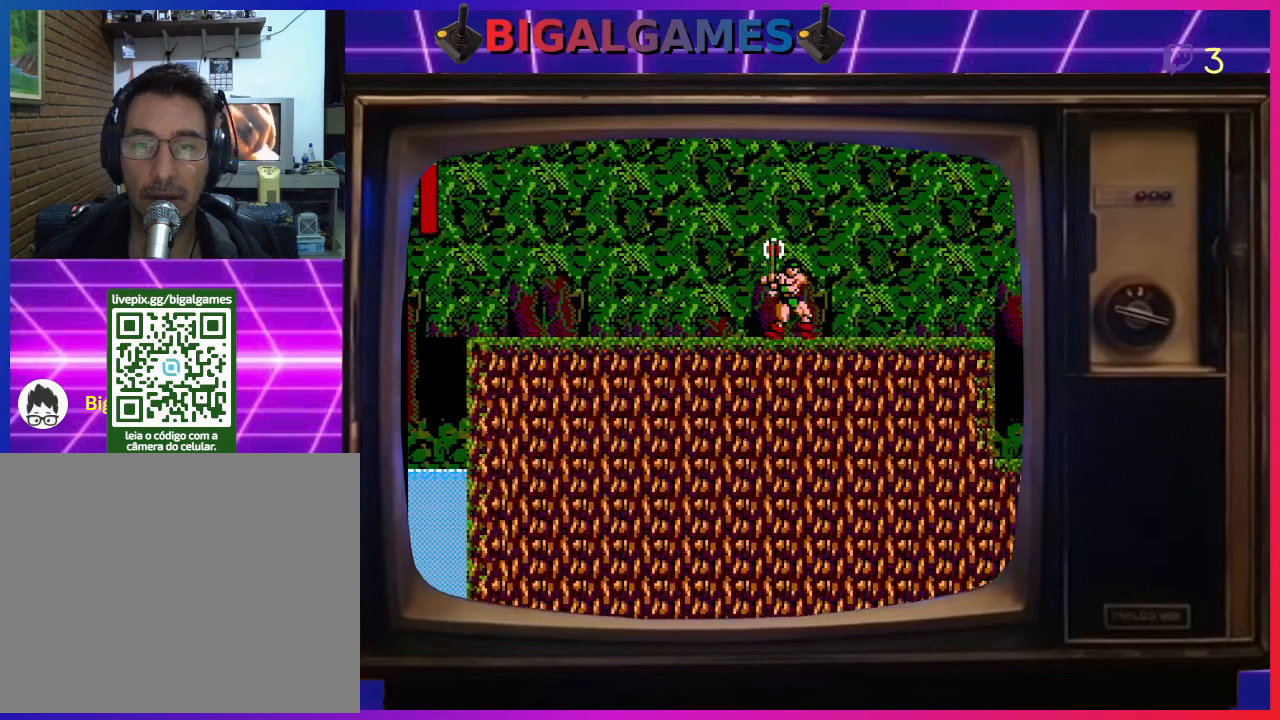
{"buttons": ["DPAD_RIGHT"], "left_stick": "center", "events": []}
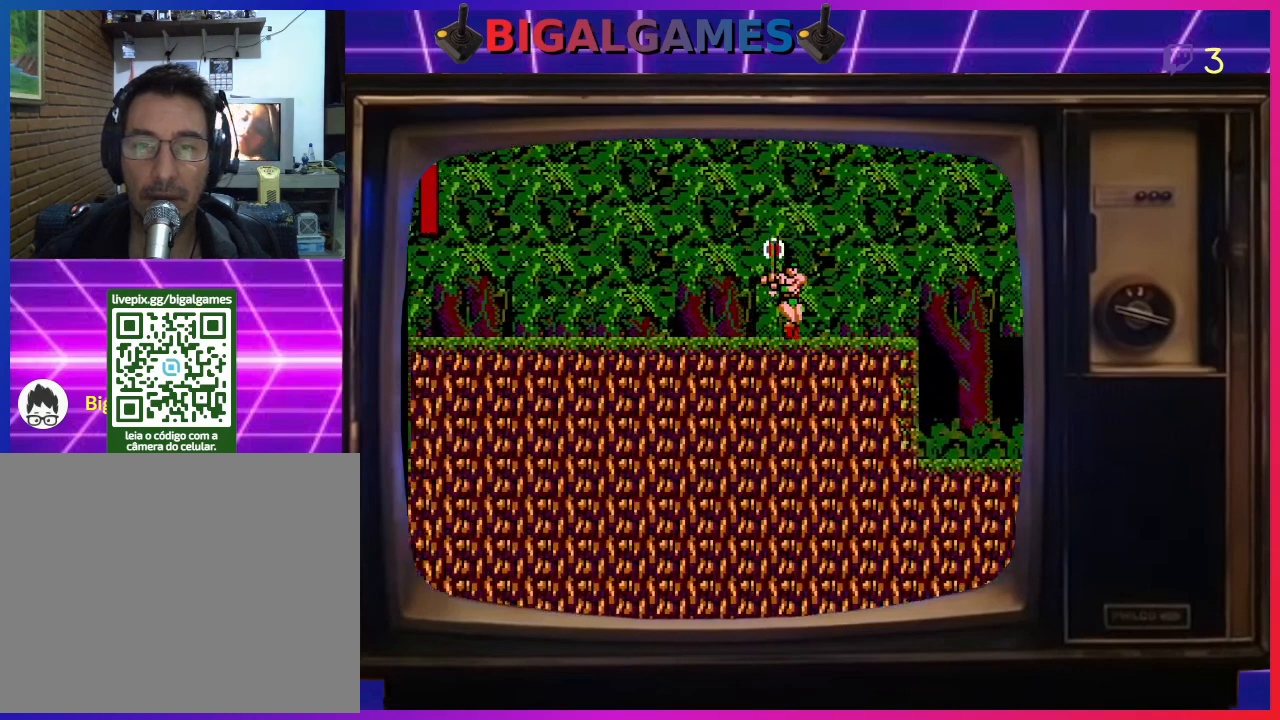
{"buttons": ["DPAD_RIGHT"], "left_stick": "center", "events": []}
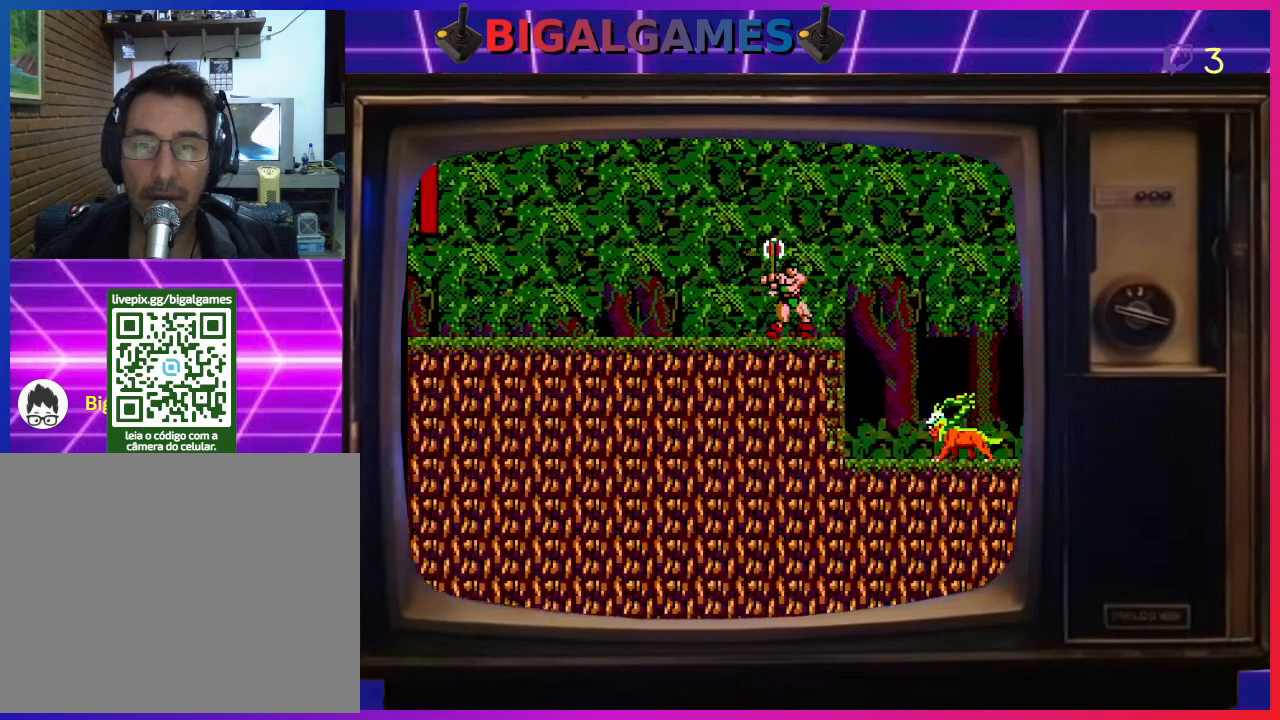
{"buttons": ["CROSS", "DPAD_DOWN"], "left_stick": "center", "events": [[133, "CIRCLE", "down"], [200, "DPAD_UP", "down"], [433, "CIRCLE", "up"], [433, "DPAD_DOWN", "down"], [433, "DPAD_UP", "up"], [467, "CROSS", "down"], [467, "DPAD_RIGHT", "up"]]}
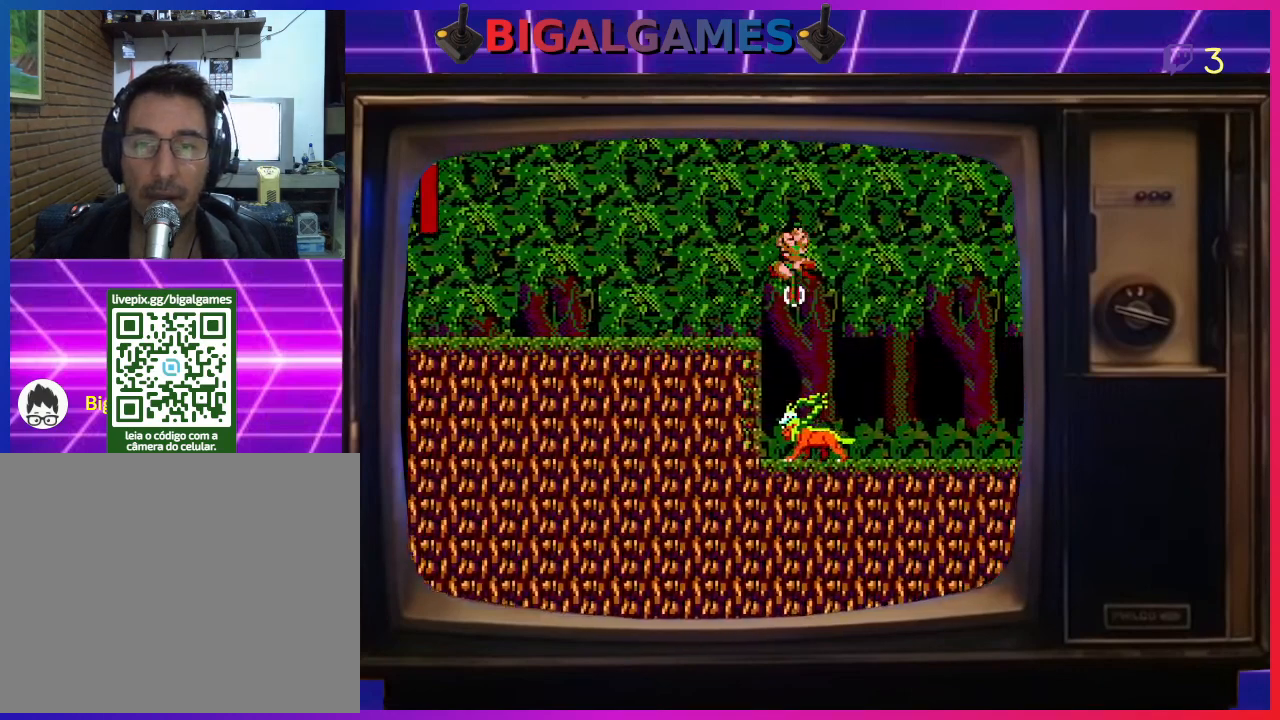
{"buttons": ["CROSS", "DPAD_DOWN", "DPAD_LEFT"], "left_stick": "center", "events": [[100, "DPAD_LEFT", "down"]]}
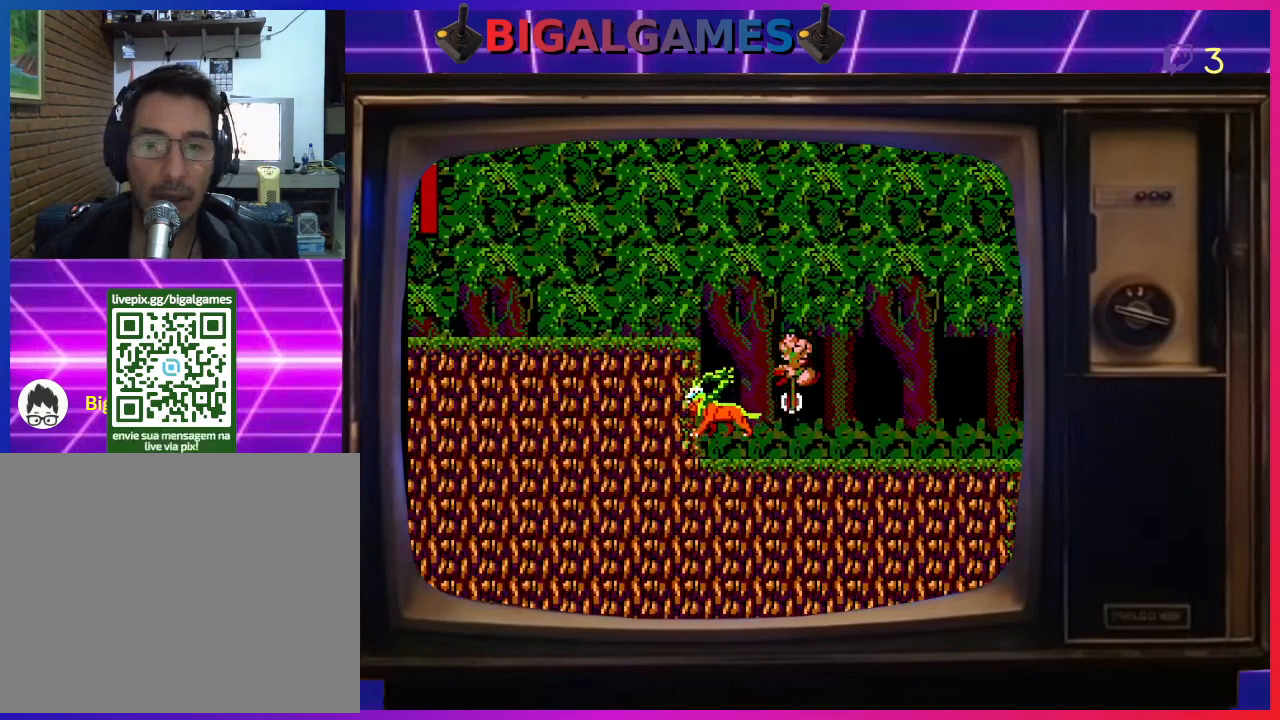
{"buttons": ["CROSS", "DPAD_LEFT"], "left_stick": "center", "events": [[167, "DPAD_LEFT", "up"], [267, "CROSS", "up"], [300, "DPAD_DOWN", "up"], [400, "DPAD_LEFT", "down"], [500, "CROSS", "down"]]}
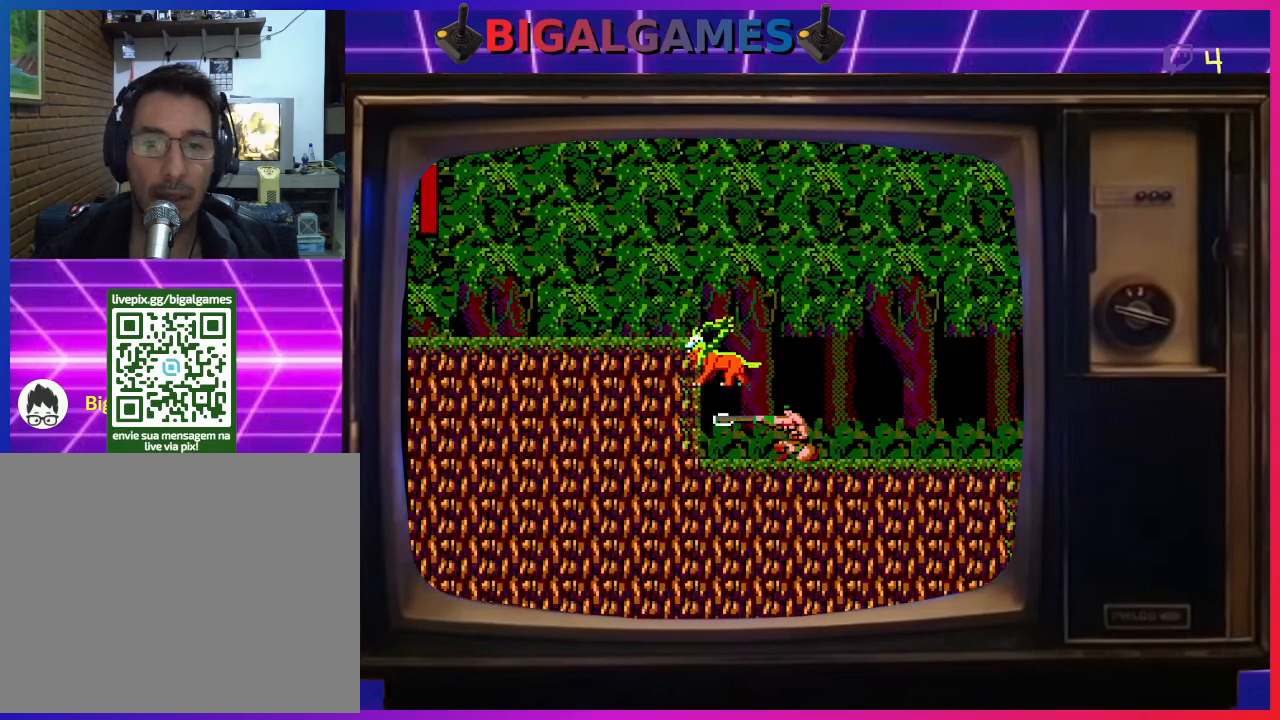
{"buttons": ["DPAD_LEFT"], "left_stick": "center", "events": [[167, "CROSS", "up"]]}
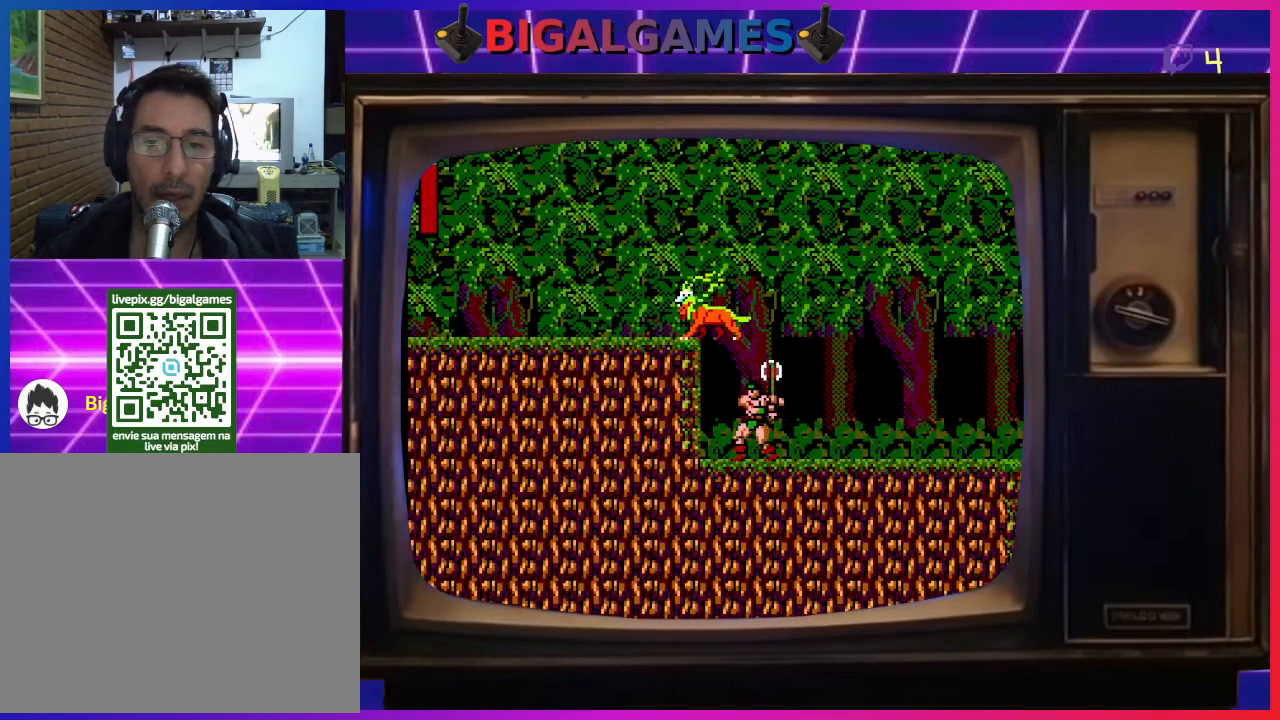
{"buttons": ["DPAD_UP"], "left_stick": "center", "events": [[167, "DPAD_UP", "down"], [300, "CROSS", "down"], [300, "DPAD_LEFT", "up"], [433, "CROSS", "up"]]}
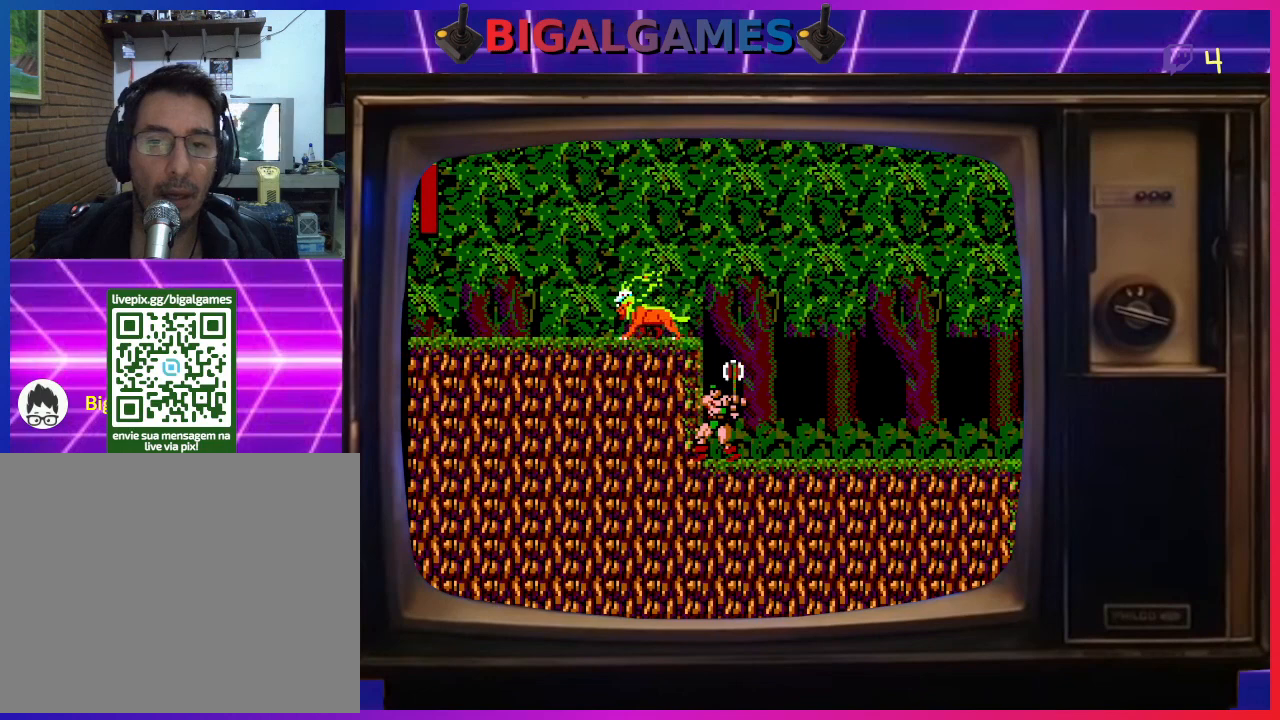
{"buttons": ["DPAD_RIGHT"], "left_stick": "center", "events": [[133, "DPAD_UP", "up"], [300, "DPAD_RIGHT", "down"]]}
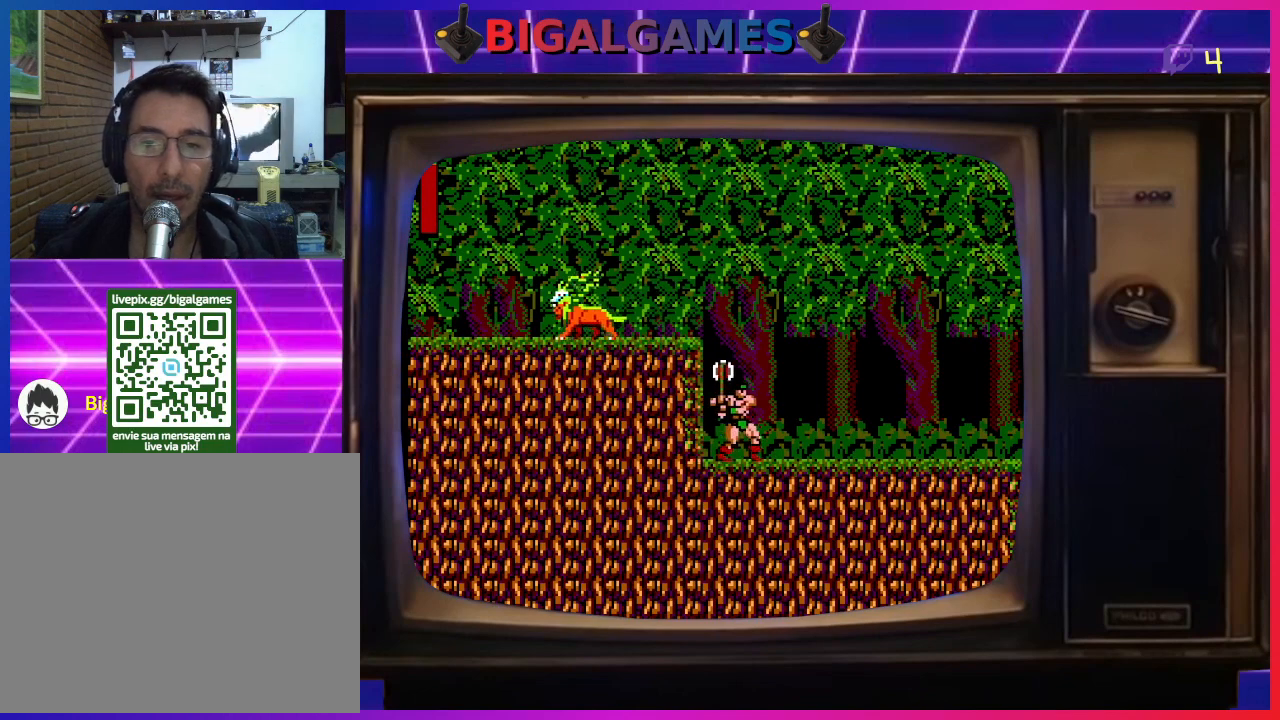
{"buttons": ["DPAD_RIGHT"], "left_stick": "center", "events": []}
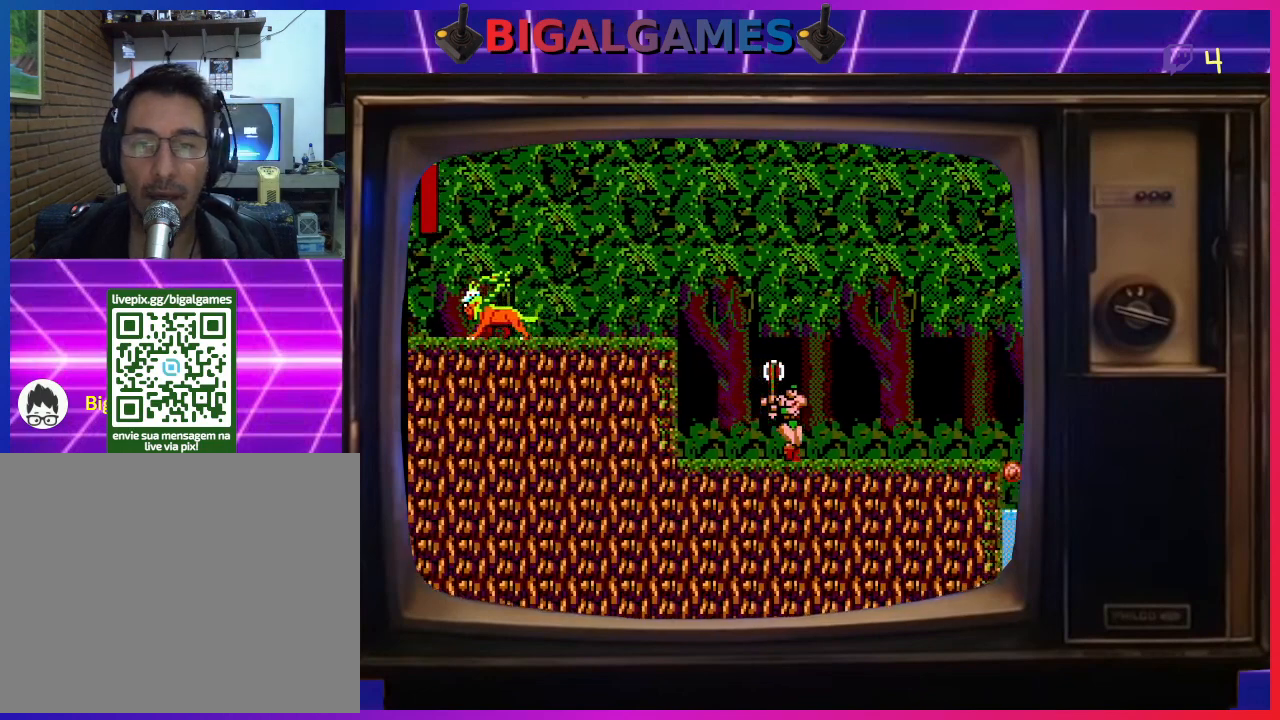
{"buttons": ["DPAD_RIGHT"], "left_stick": "center", "events": []}
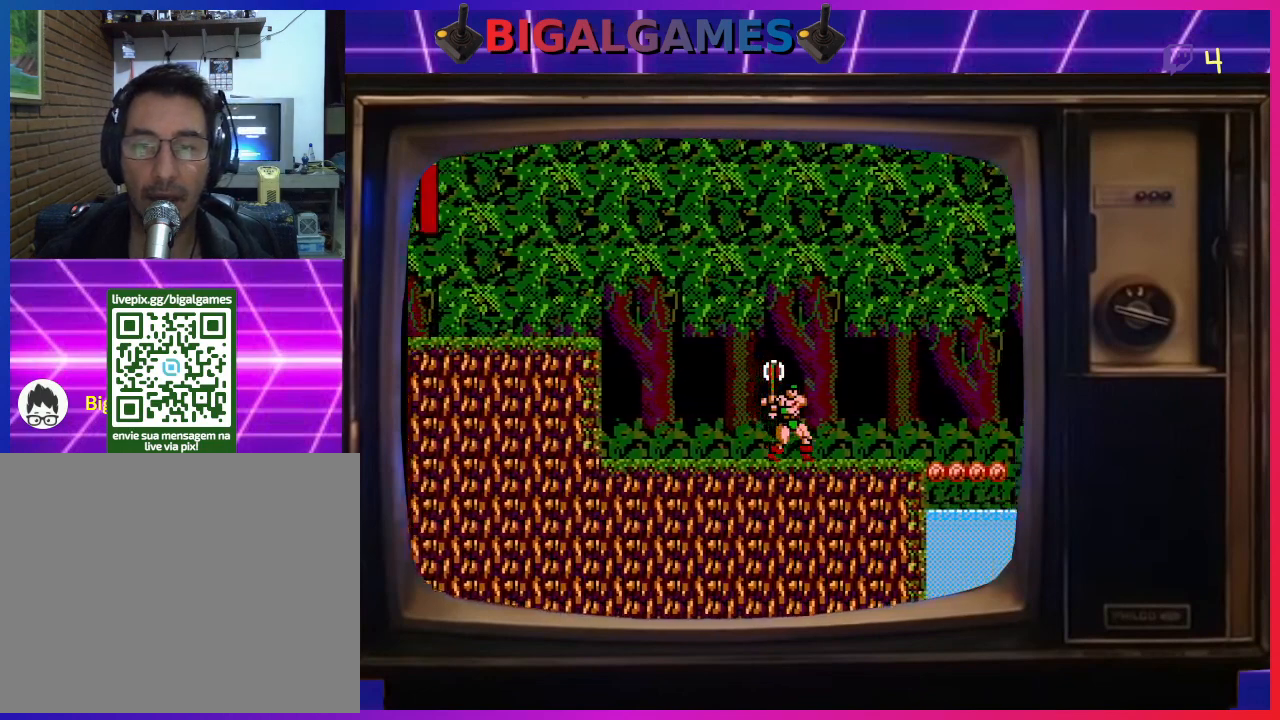
{"buttons": ["DPAD_RIGHT"], "left_stick": "center", "events": []}
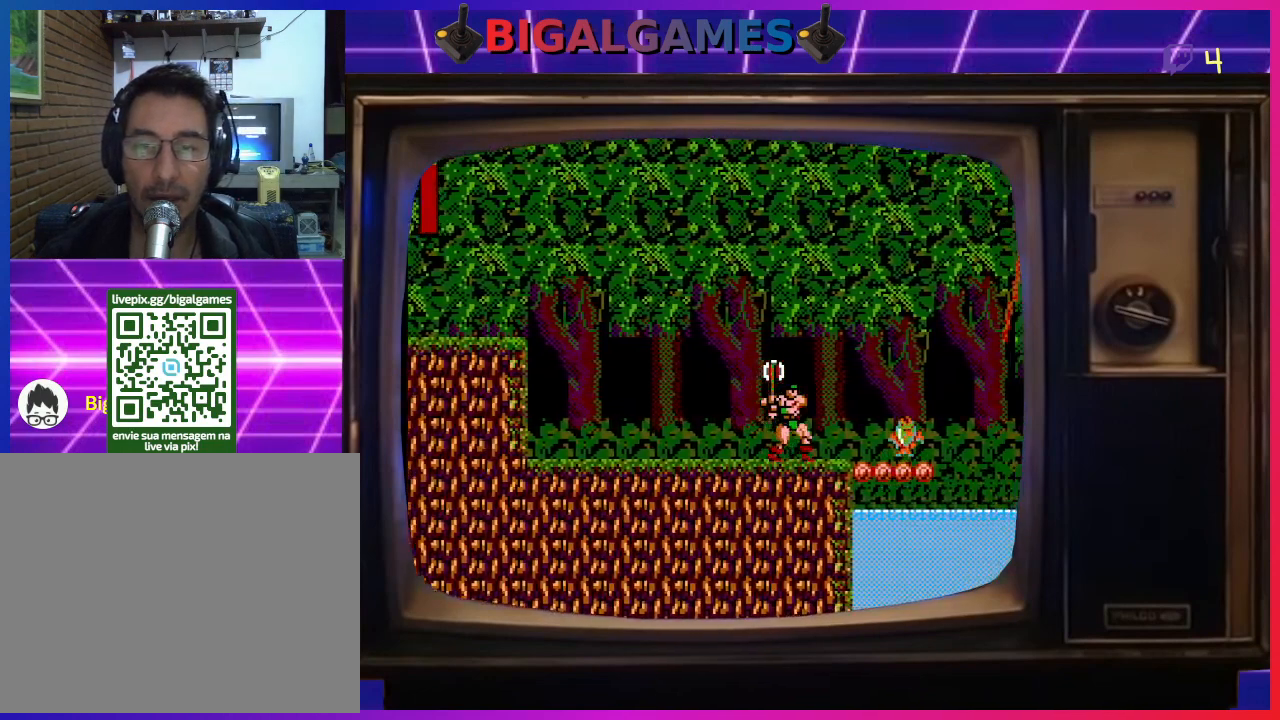
{"buttons": [], "left_stick": "center", "events": [[367, "DPAD_RIGHT", "up"]]}
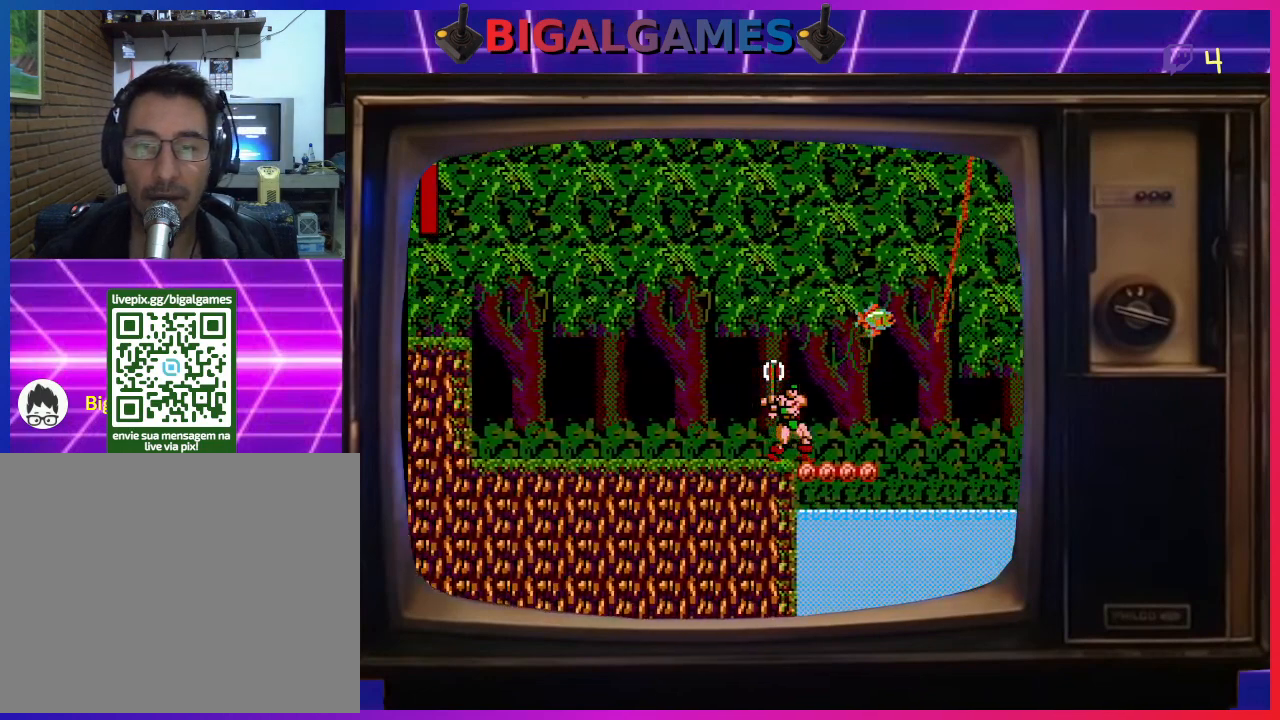
{"buttons": ["DPAD_RIGHT"], "left_stick": "center", "events": [[400, "DPAD_RIGHT", "down"]]}
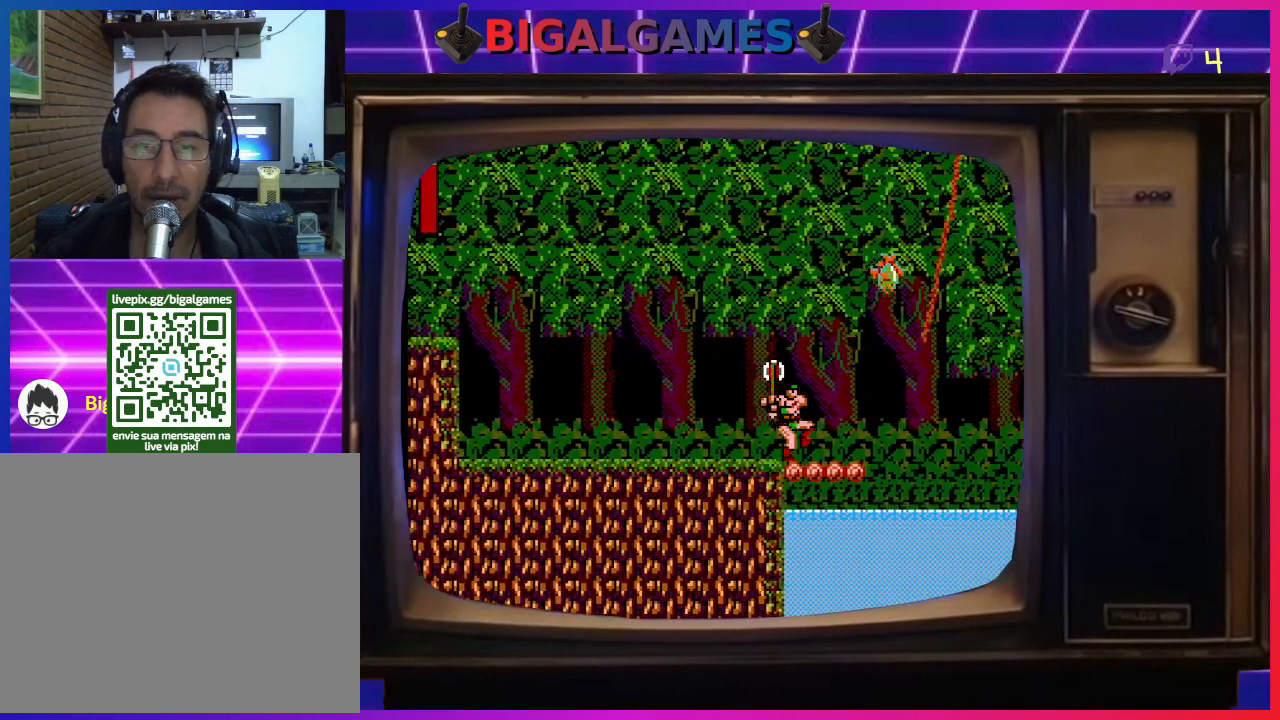
{"buttons": ["CIRCLE", "DPAD_UP", "DPAD_RIGHT"], "left_stick": "center", "events": [[267, "DPAD_UP", "down"], [300, "CIRCLE", "down"]]}
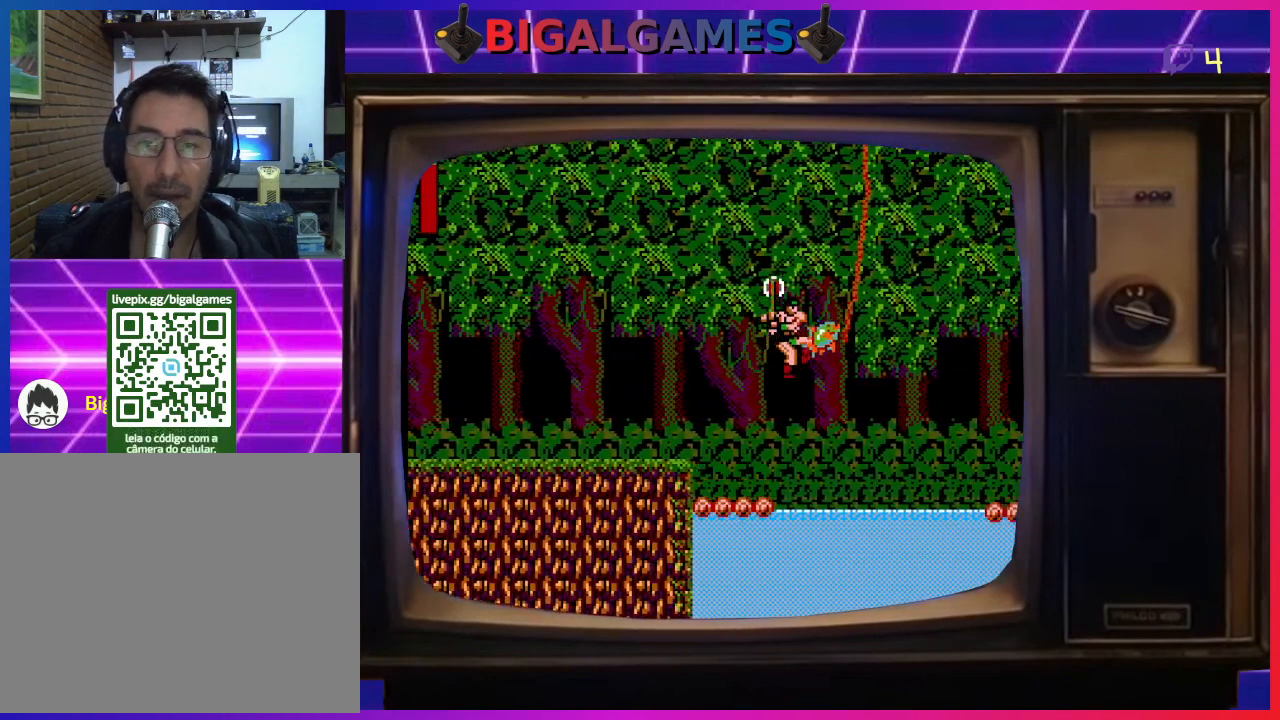
{"buttons": ["CIRCLE", "DPAD_UP", "DPAD_RIGHT"], "left_stick": "center", "events": []}
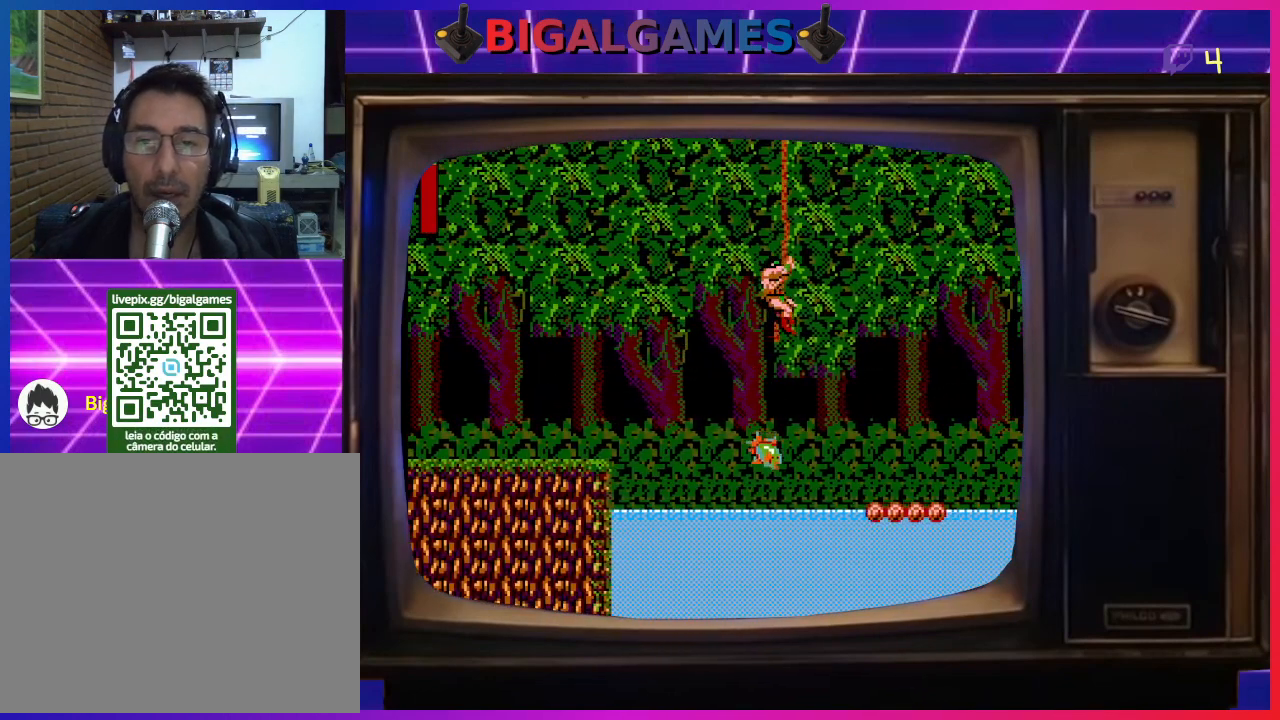
{"buttons": ["DPAD_RIGHT"], "left_stick": "center", "events": [[33, "CIRCLE", "up"], [300, "DPAD_UP", "up"]]}
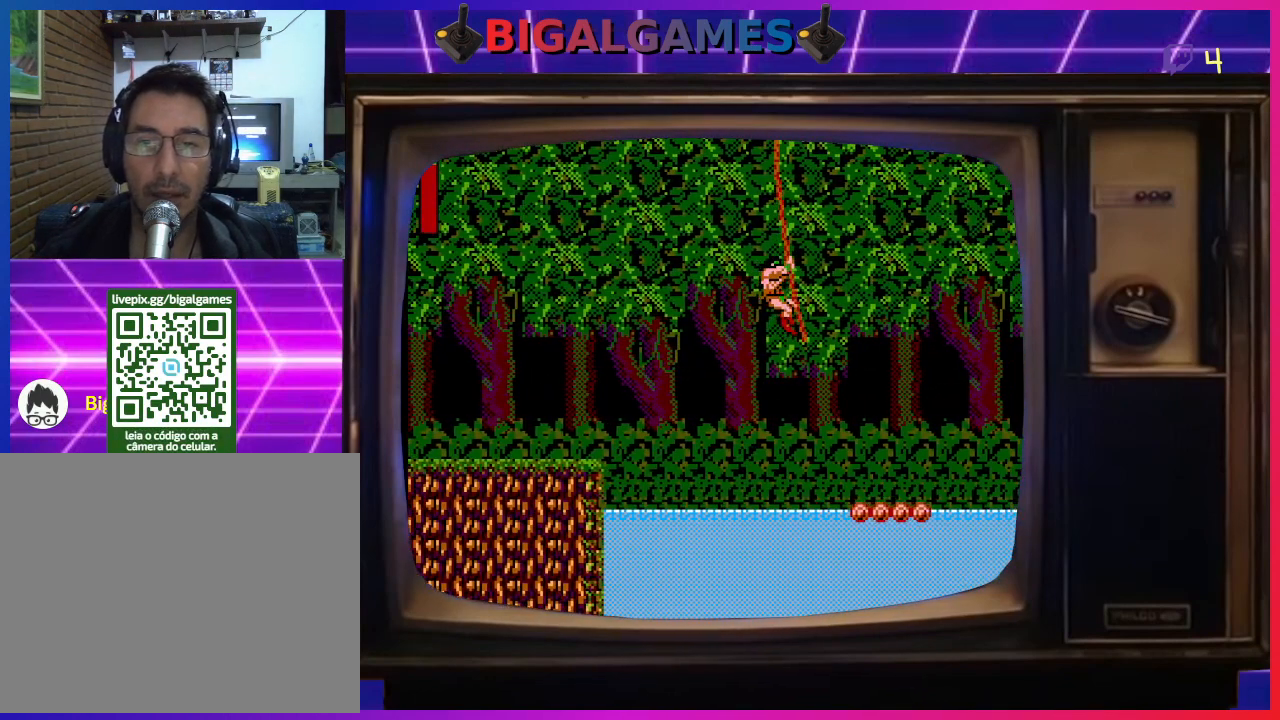
{"buttons": ["CIRCLE", "DPAD_RIGHT"], "left_stick": "center", "events": [[333, "CIRCLE", "down"]]}
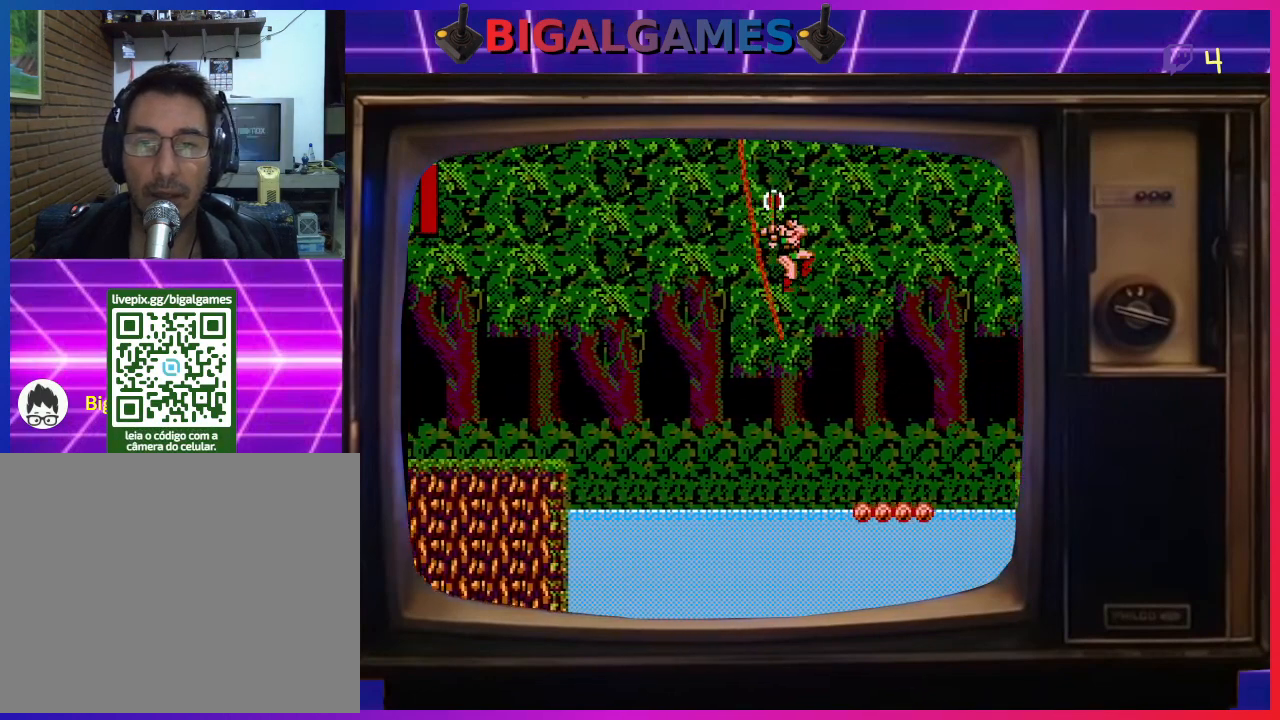
{"buttons": ["CIRCLE", "DPAD_UP", "DPAD_RIGHT"], "left_stick": "center", "events": [[100, "DPAD_UP", "down"]]}
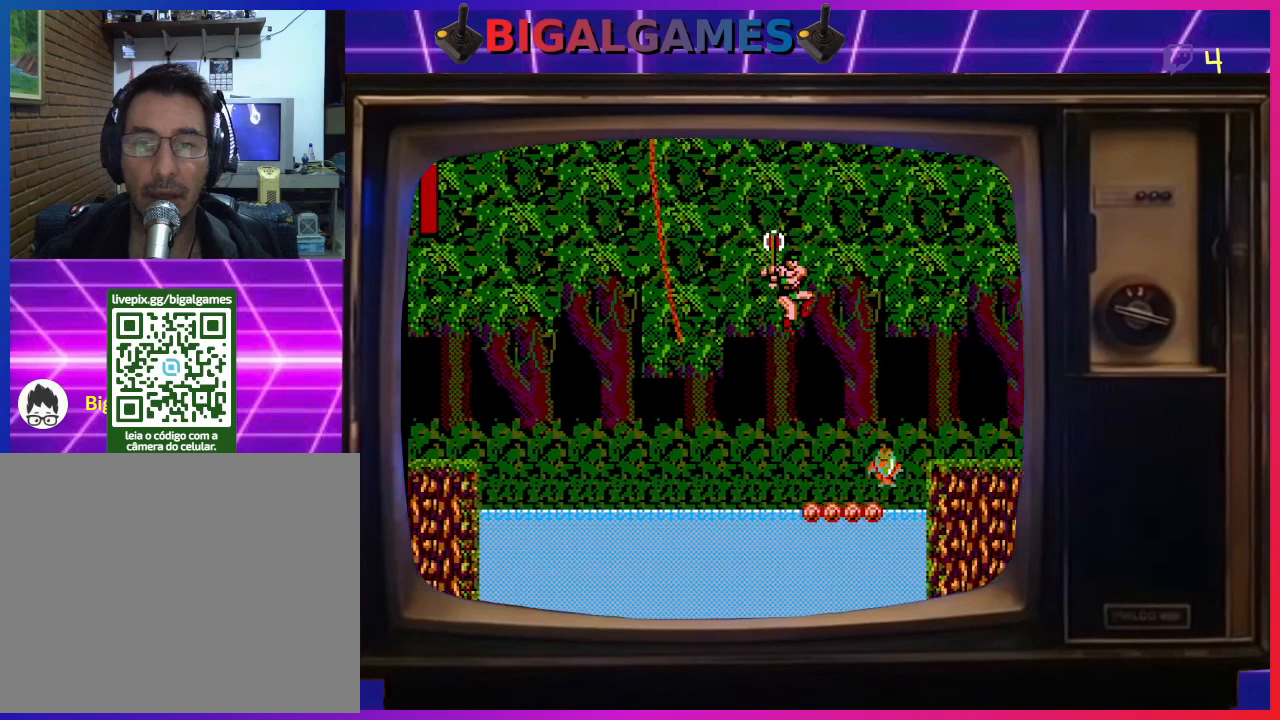
{"buttons": ["DPAD_RIGHT"], "left_stick": "center", "events": [[267, "CIRCLE", "up"], [333, "DPAD_UP", "up"], [400, "DPAD_RIGHT", "up"], [433, "DPAD_RIGHT", "down"]]}
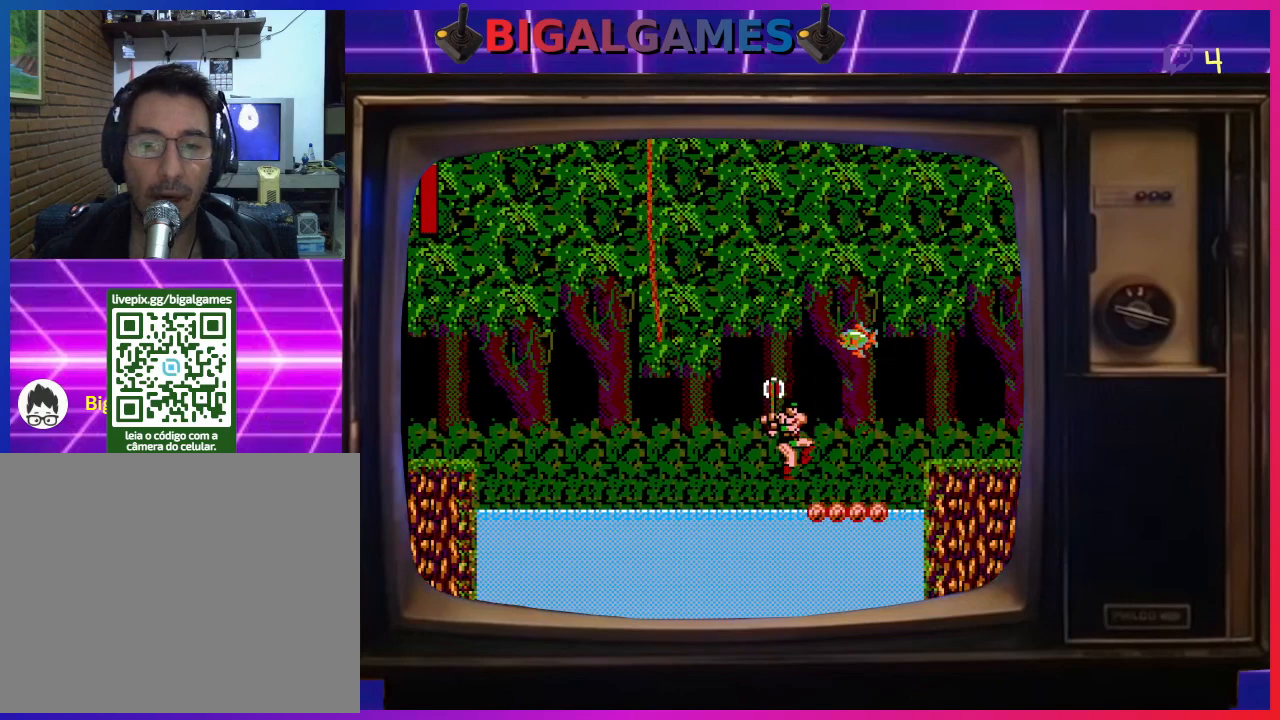
{"buttons": ["DPAD_RIGHT"], "left_stick": "center", "events": [[233, "DPAD_UP", "down"], [500, "DPAD_UP", "up"]]}
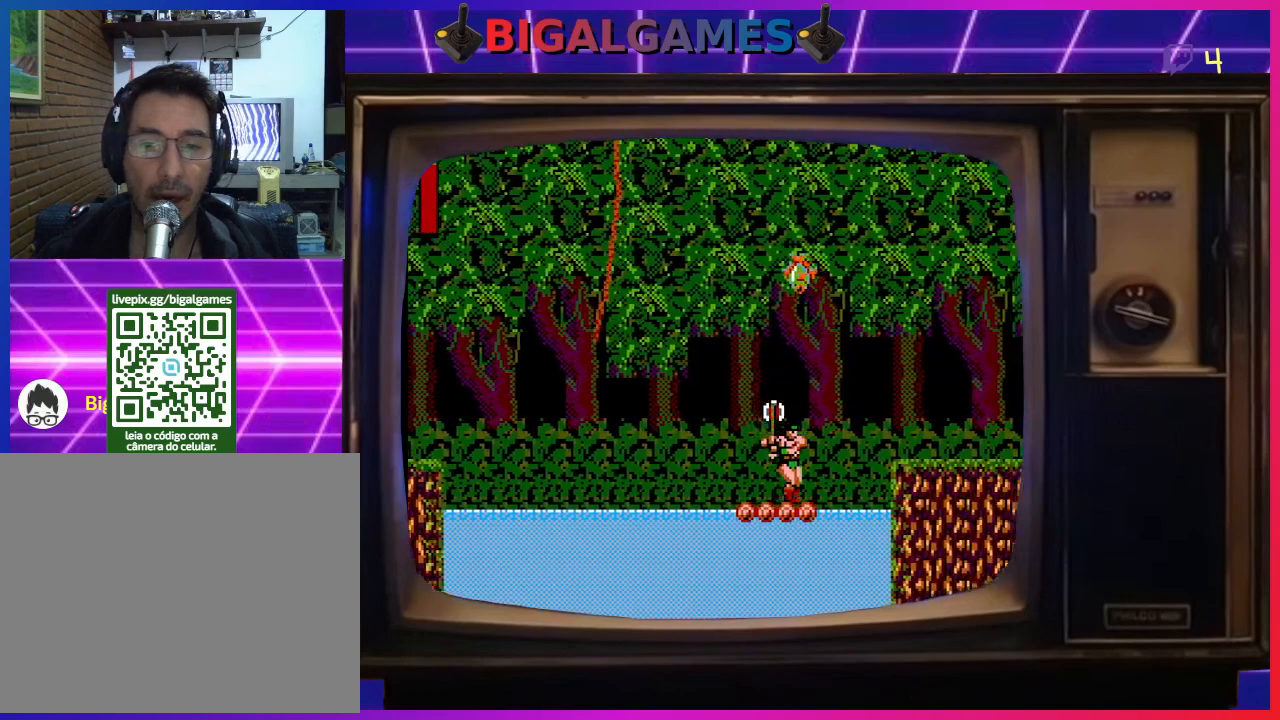
{"buttons": ["CIRCLE", "DPAD_UP", "DPAD_RIGHT"], "left_stick": "center", "events": [[100, "CIRCLE", "down"], [100, "DPAD_UP", "down"]]}
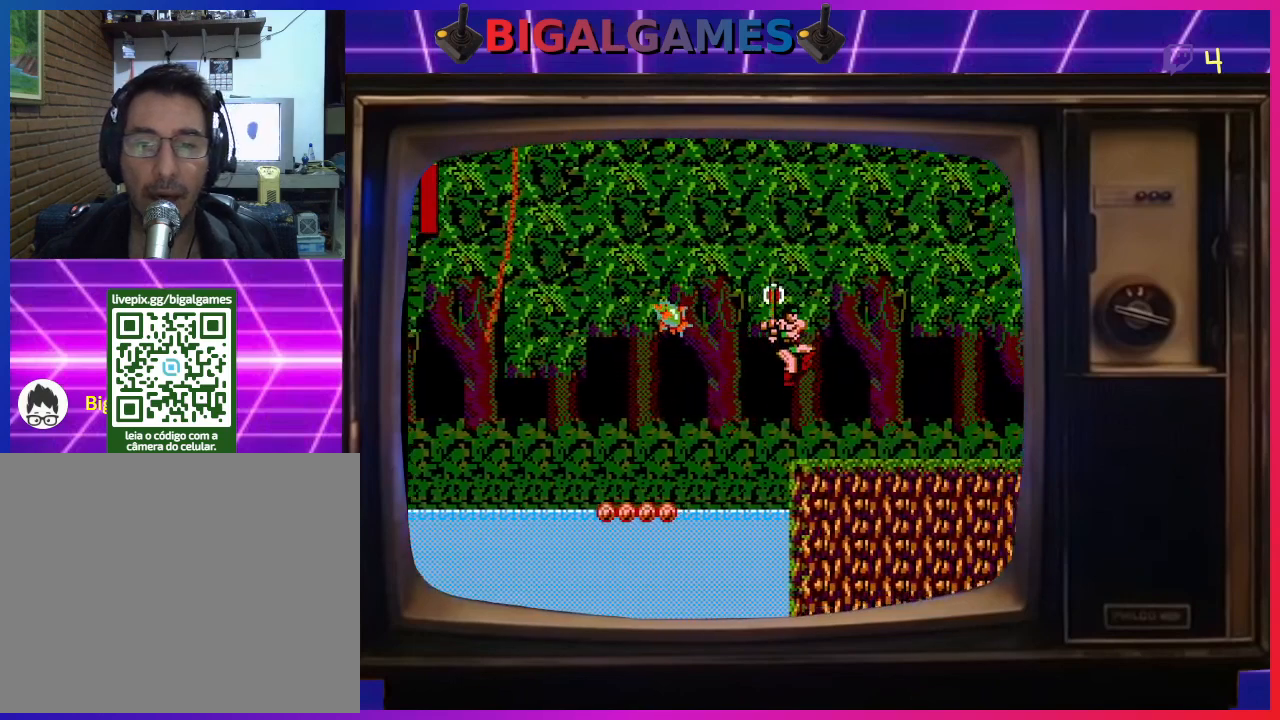
{"buttons": ["DPAD_RIGHT"], "left_stick": "center", "events": [[267, "CIRCLE", "up"], [400, "DPAD_UP", "up"]]}